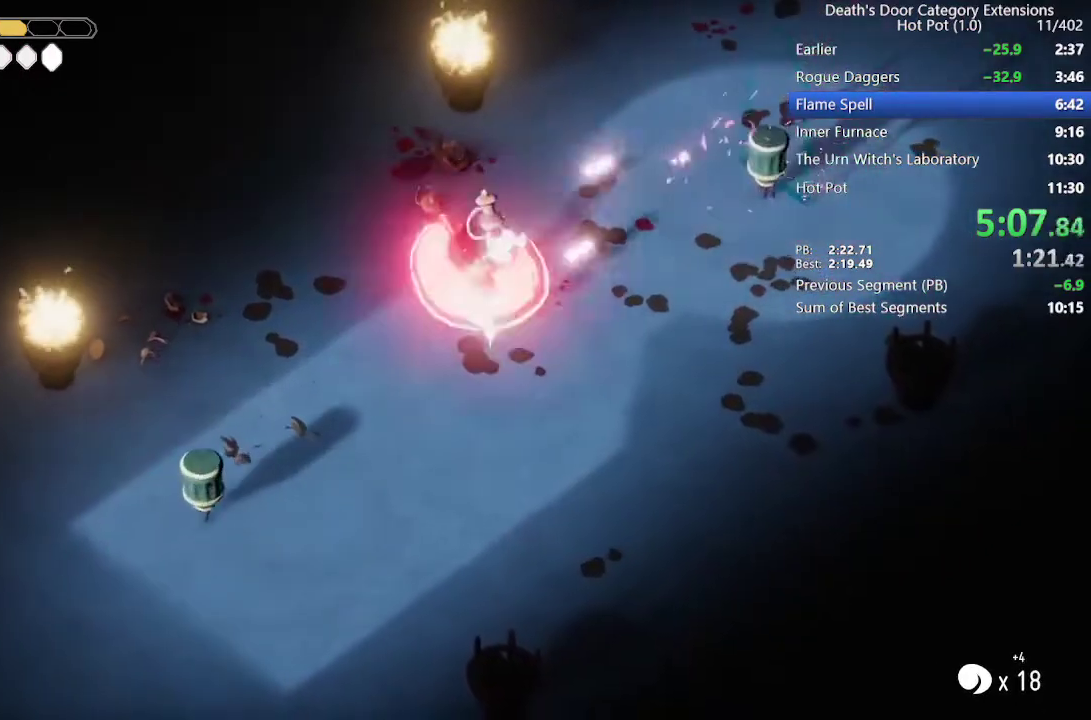
Gameplay with a controller (PlayStation layout); each line is a JSON object with the inputs held at the frame after it. "events" lists button and stick changes between this image and that frame as [ms after this image, input, new state], when the widget could be followed in between. Not read: SQUARE.
{"buttons": [], "left_stick": "down-right", "right_stick": "center"}
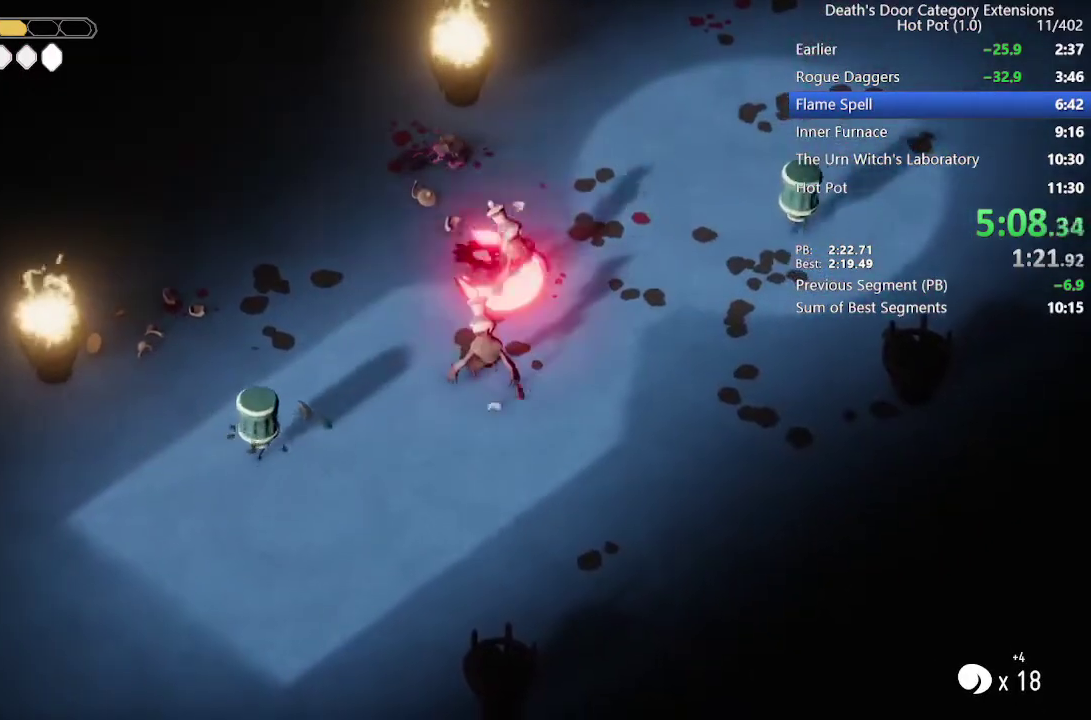
{"buttons": [], "left_stick": "down", "right_stick": "center", "events": [[100, "left_stick", "down"]]}
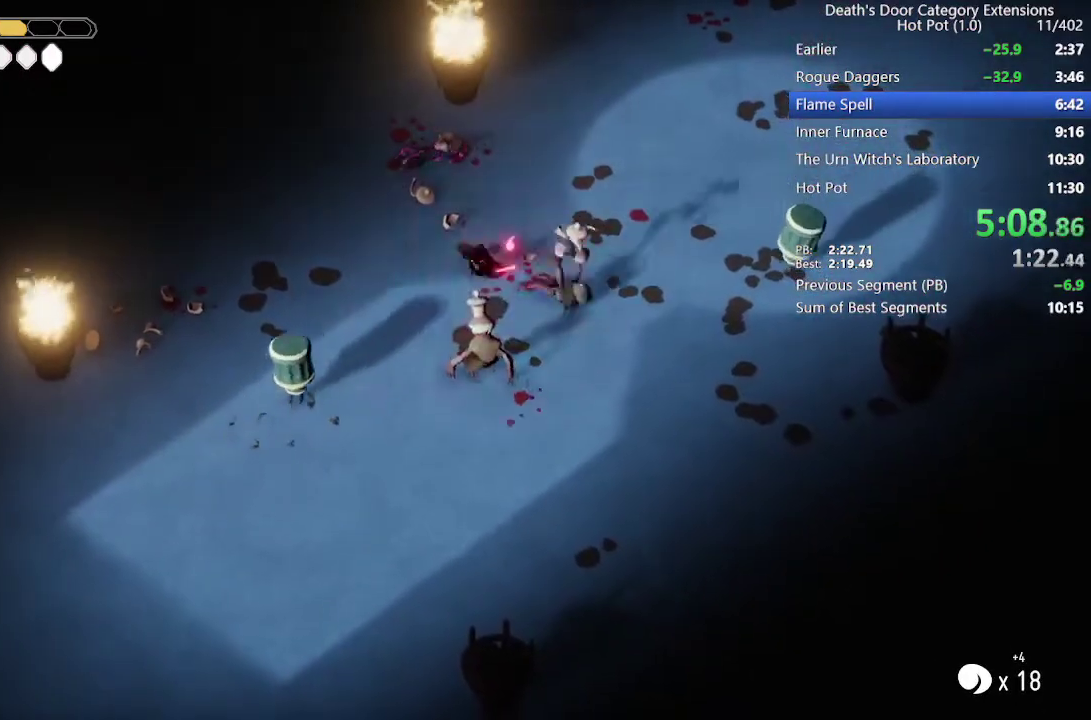
{"buttons": [], "left_stick": "down", "right_stick": "center"}
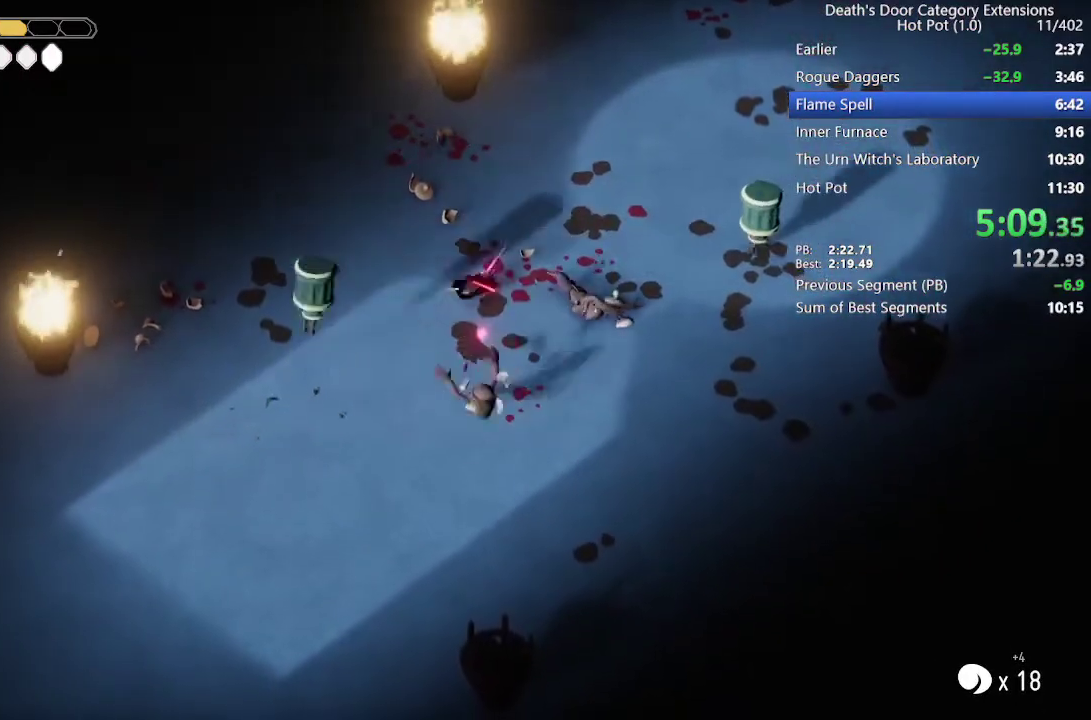
{"buttons": ["R2"], "left_stick": "down-left", "right_stick": "center"}
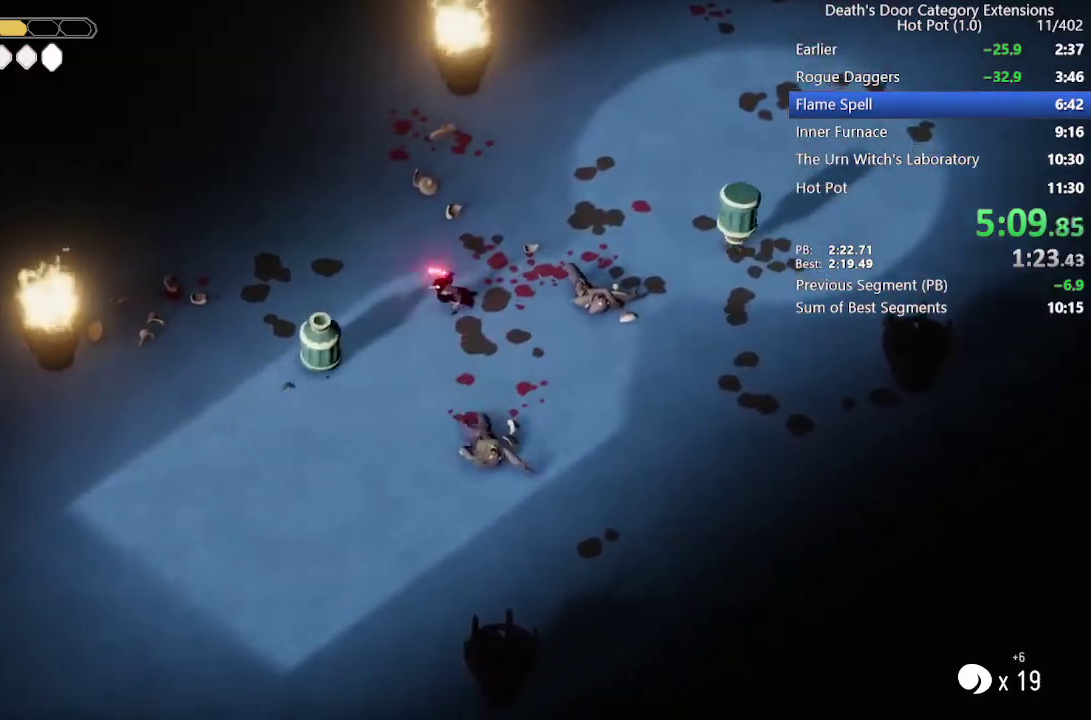
{"buttons": ["R2"], "left_stick": "down-left", "right_stick": "center"}
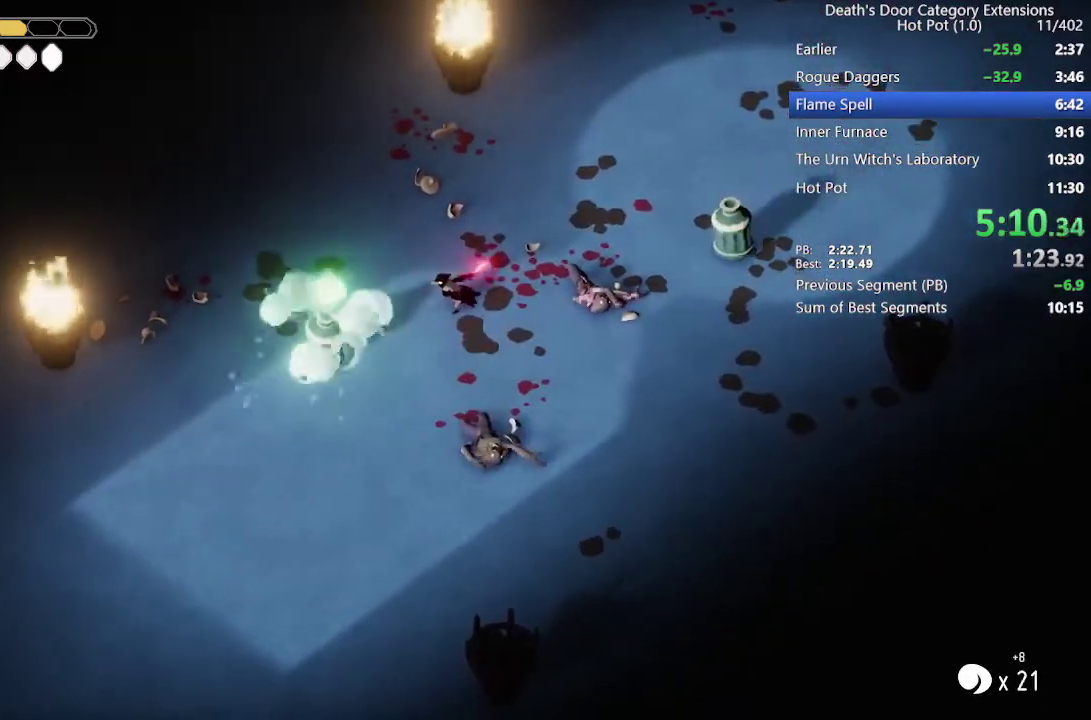
{"buttons": [], "left_stick": "down-left", "right_stick": "center", "events": [[367, "R2", "up"]]}
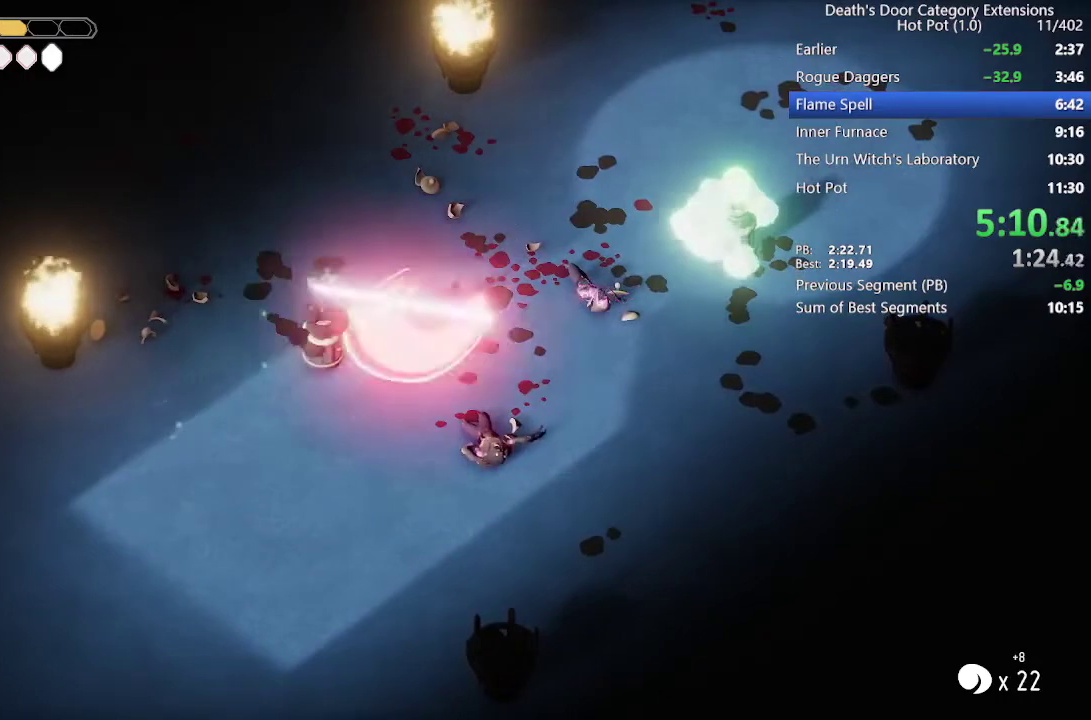
{"buttons": [], "left_stick": "down-left", "right_stick": "center"}
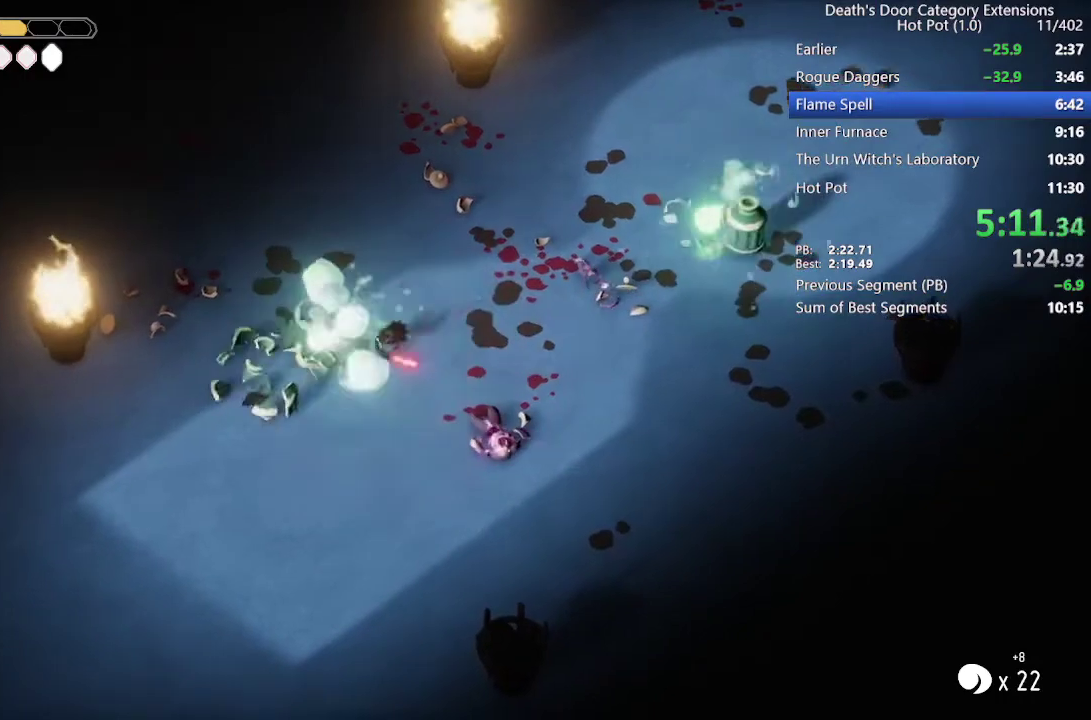
{"buttons": ["R2"], "left_stick": "right", "right_stick": "center"}
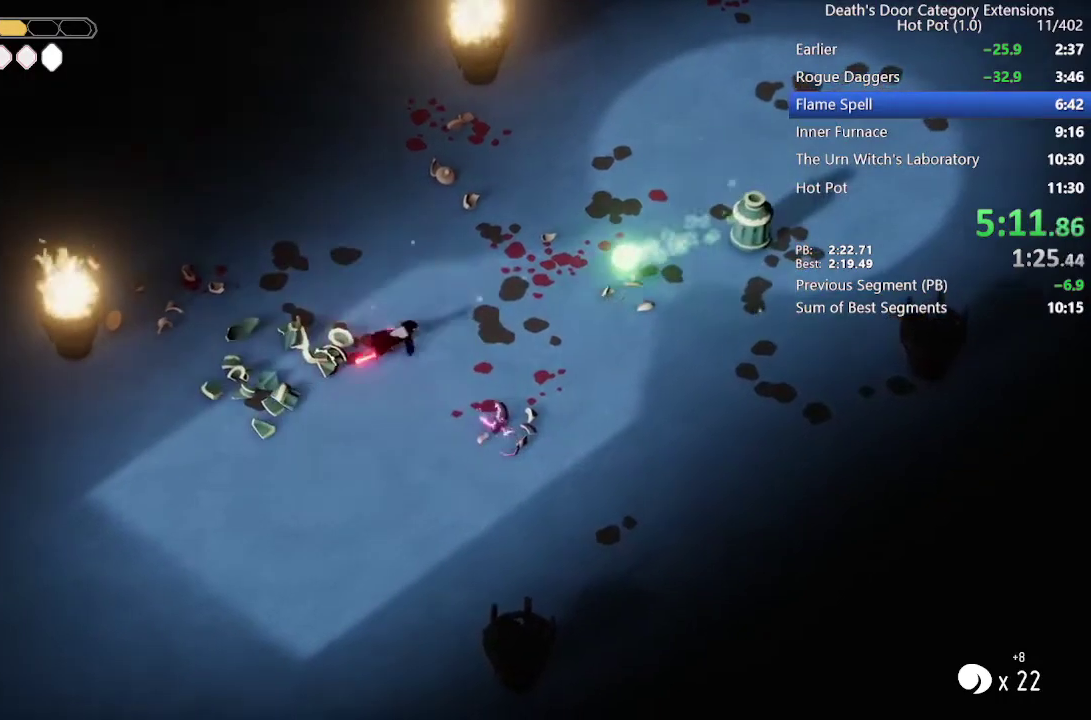
{"buttons": ["R2"], "left_stick": "right", "right_stick": "center"}
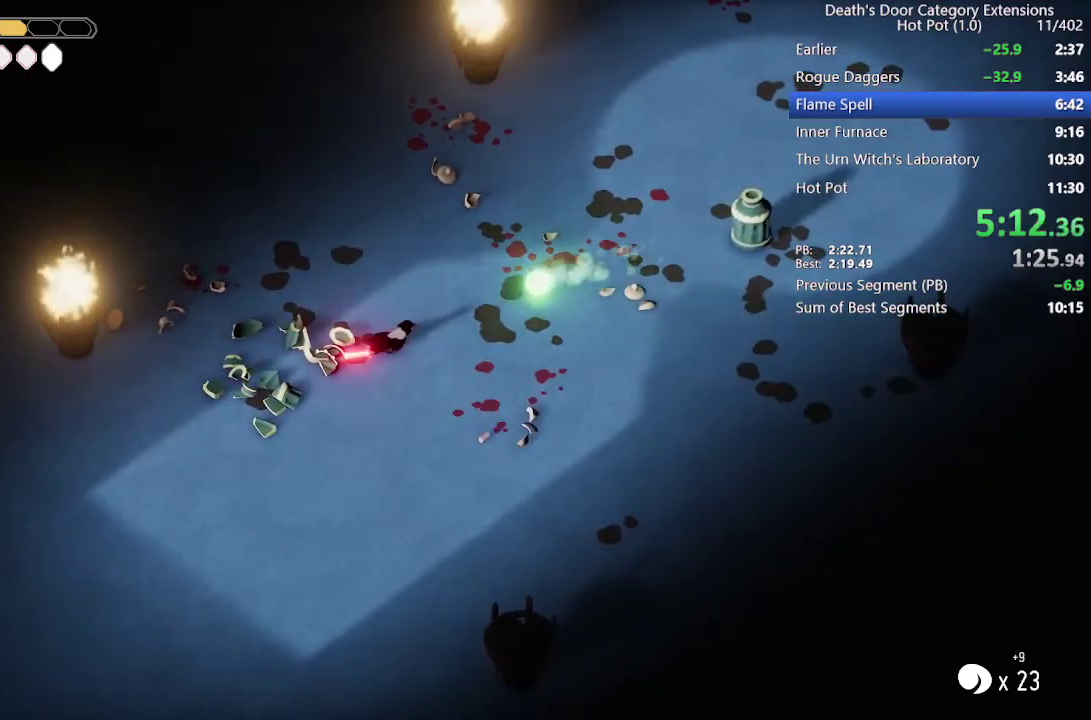
{"buttons": [], "left_stick": "right", "right_stick": "center"}
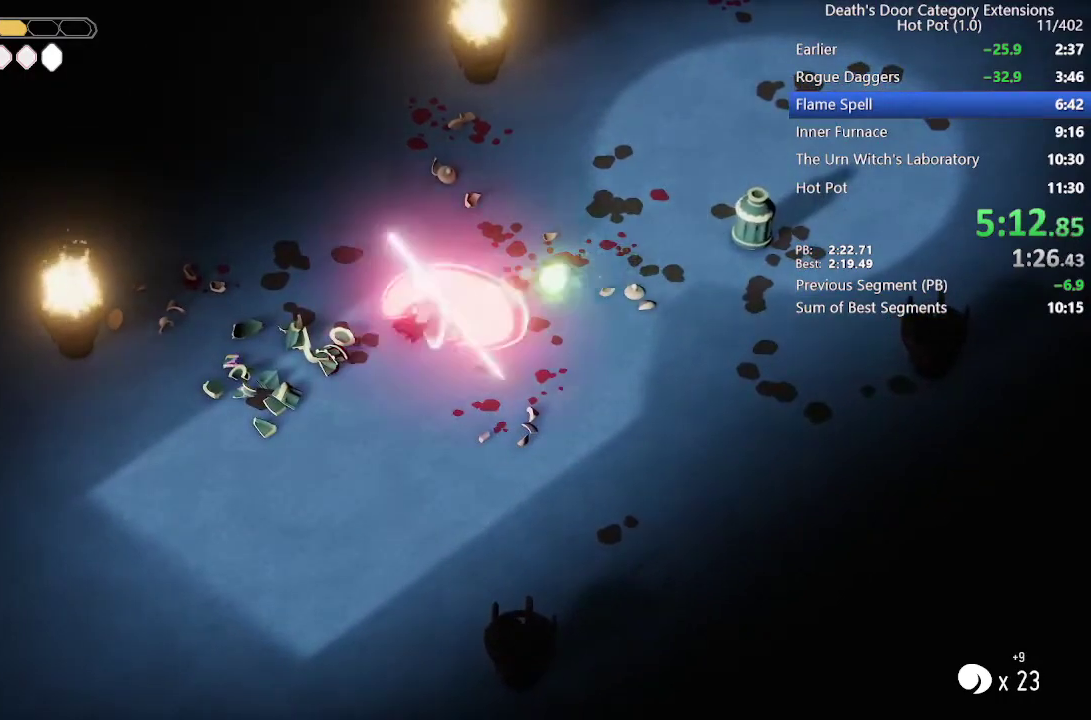
{"buttons": ["CIRCLE", "L2"], "left_stick": "right", "right_stick": "center"}
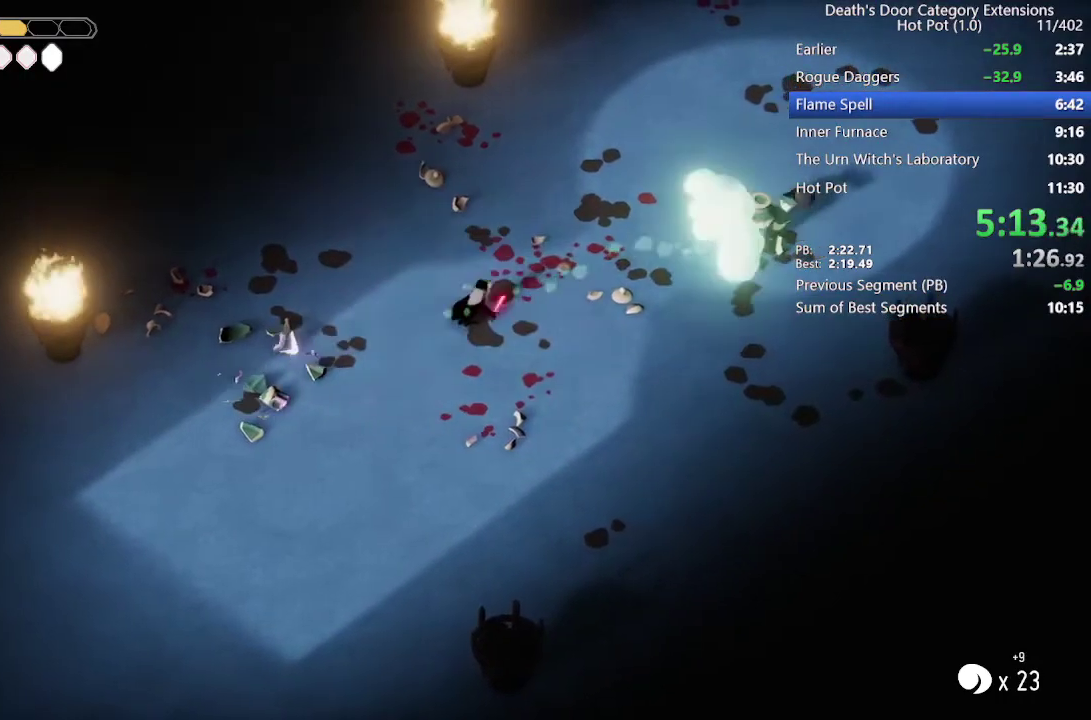
{"buttons": ["L2"], "left_stick": "right", "right_stick": "center"}
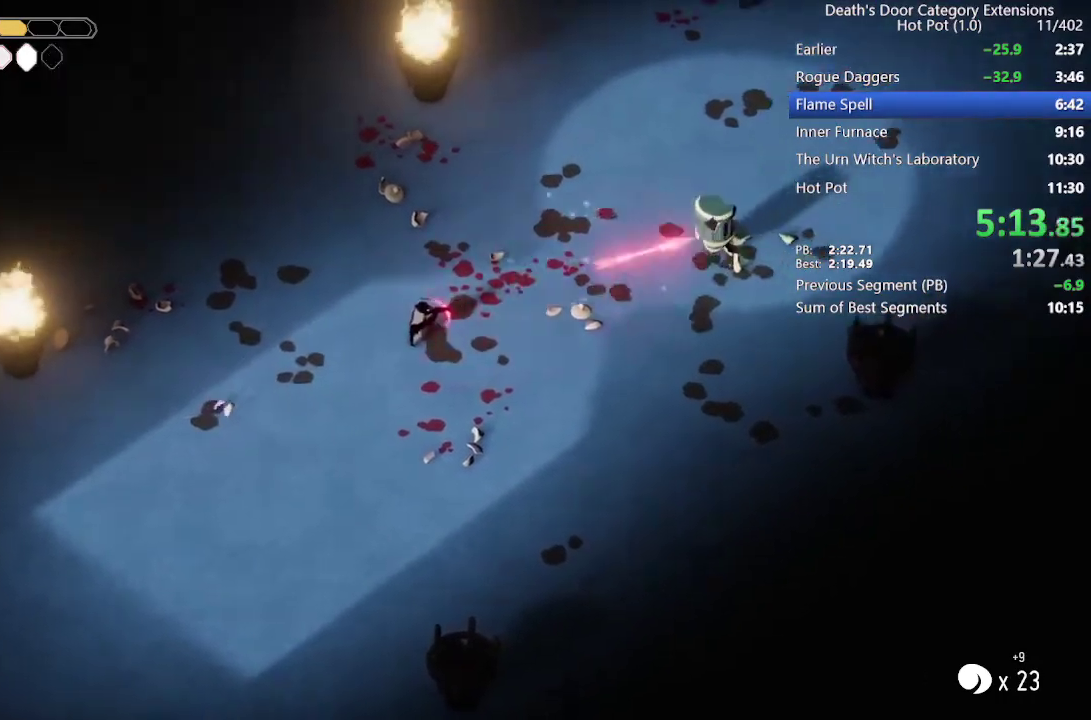
{"buttons": ["L2"], "left_stick": "right", "right_stick": "center"}
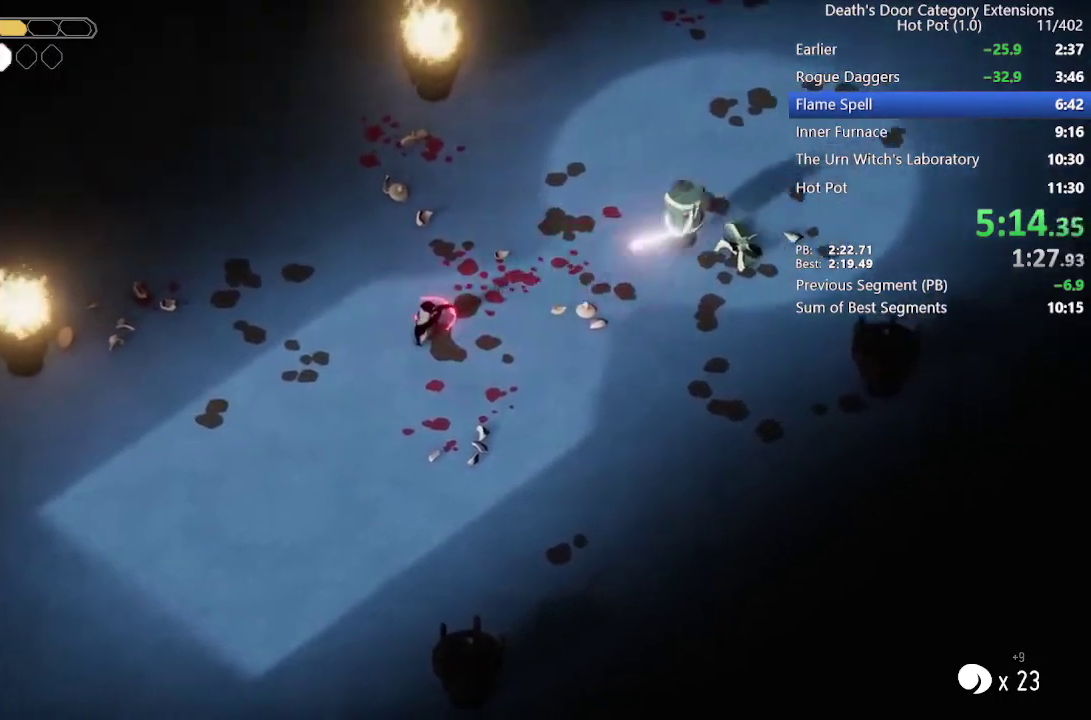
{"buttons": [], "left_stick": "up-right", "right_stick": "center"}
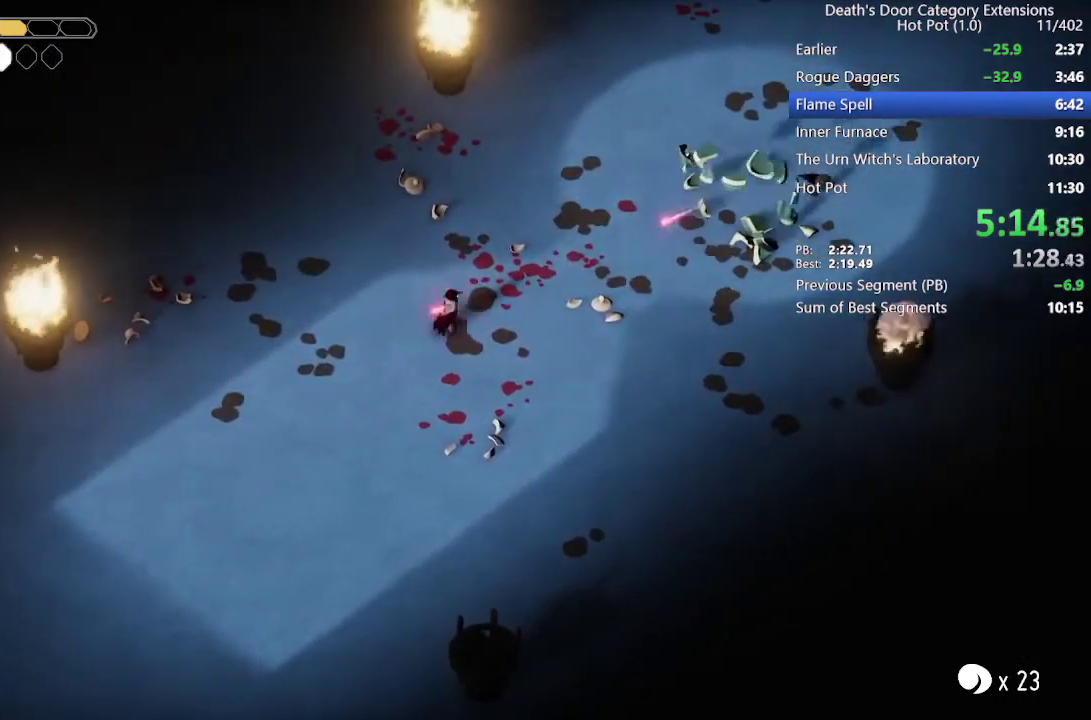
{"buttons": ["R2"], "left_stick": "up-right", "right_stick": "center", "events": [[433, "R2", "down"]]}
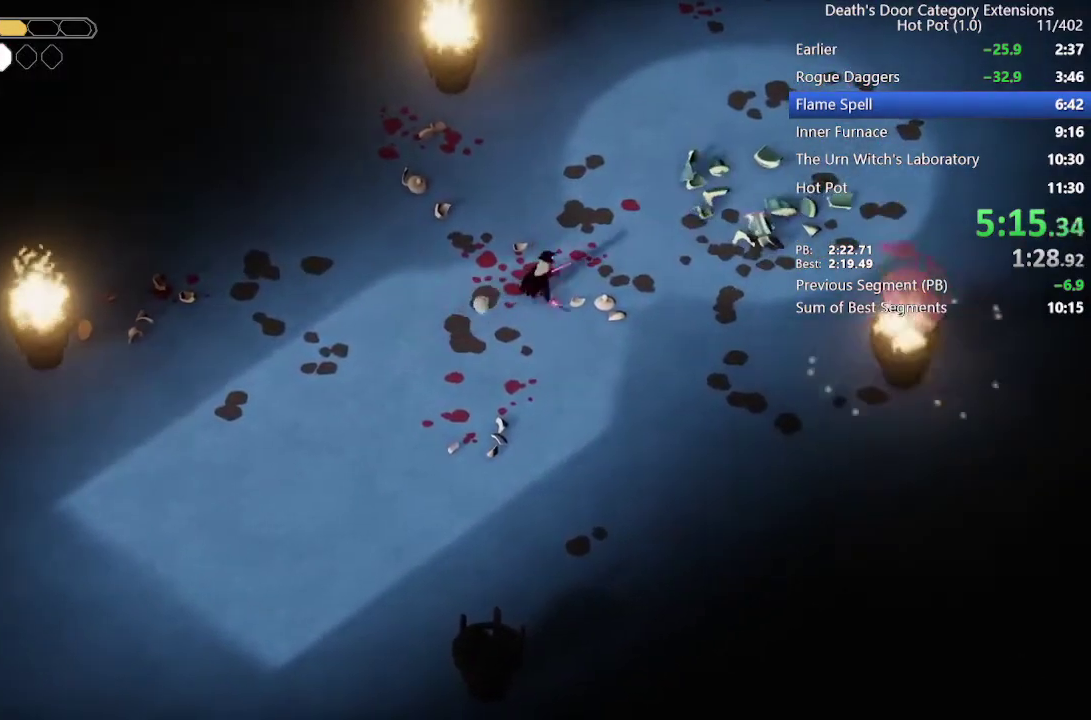
{"buttons": ["R2"], "left_stick": "up-right", "right_stick": "center"}
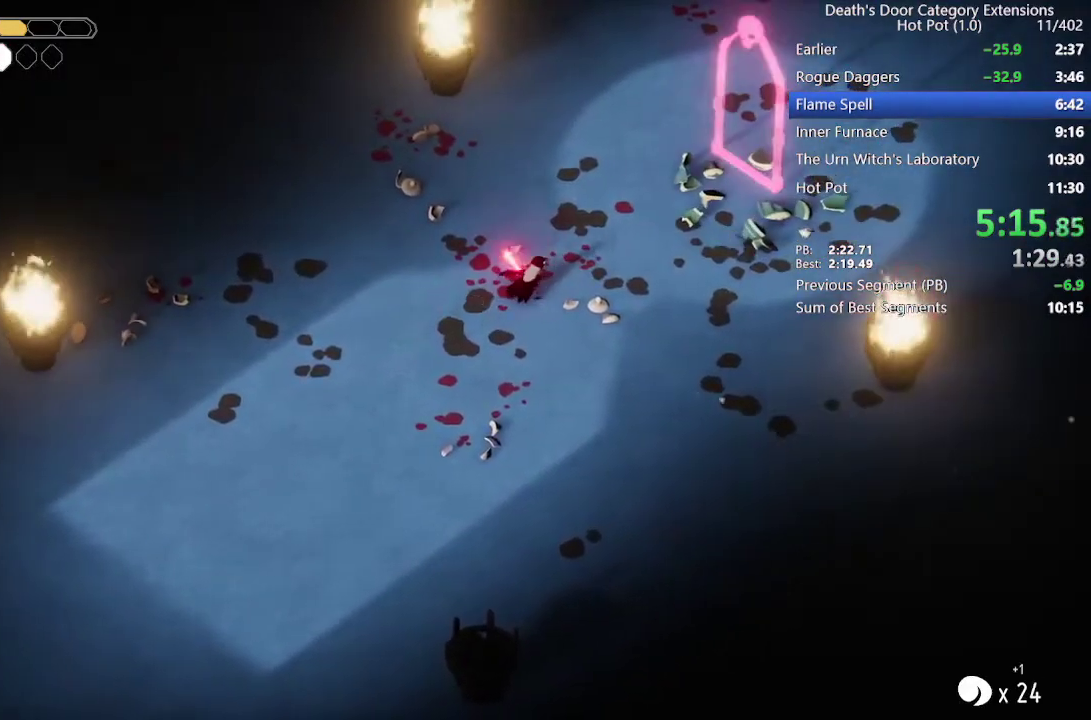
{"buttons": ["R2"], "left_stick": "up-right", "right_stick": "center"}
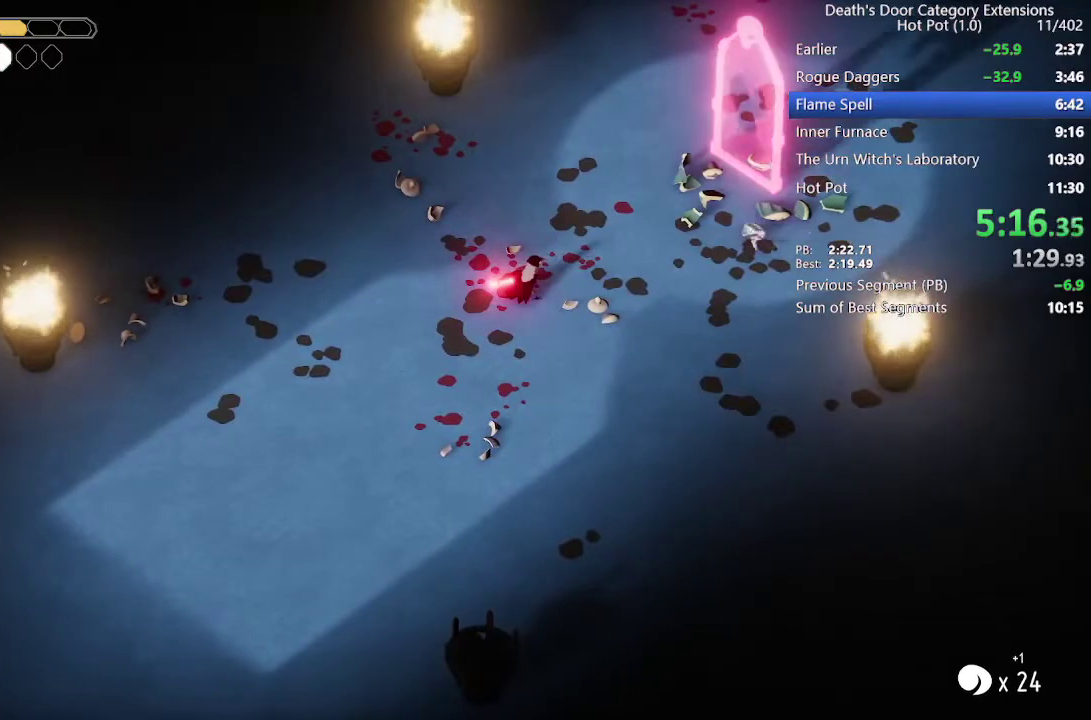
{"buttons": ["R2"], "left_stick": "up-right", "right_stick": "center"}
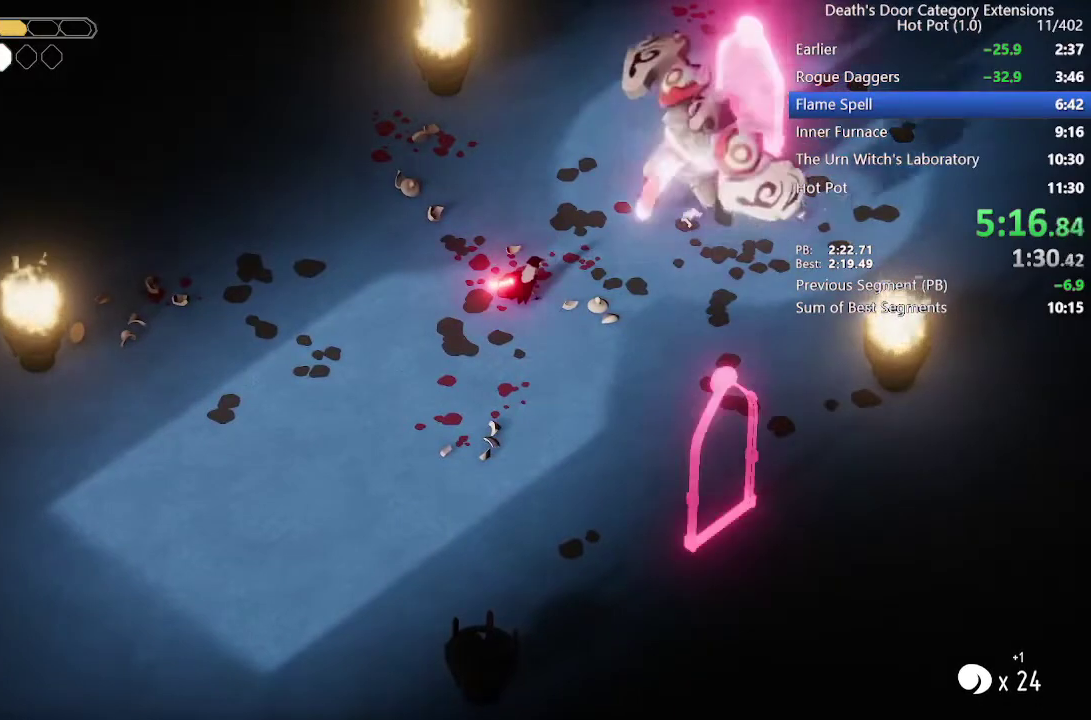
{"buttons": [], "left_stick": "up-right", "right_stick": "center", "events": [[300, "R2", "up"]]}
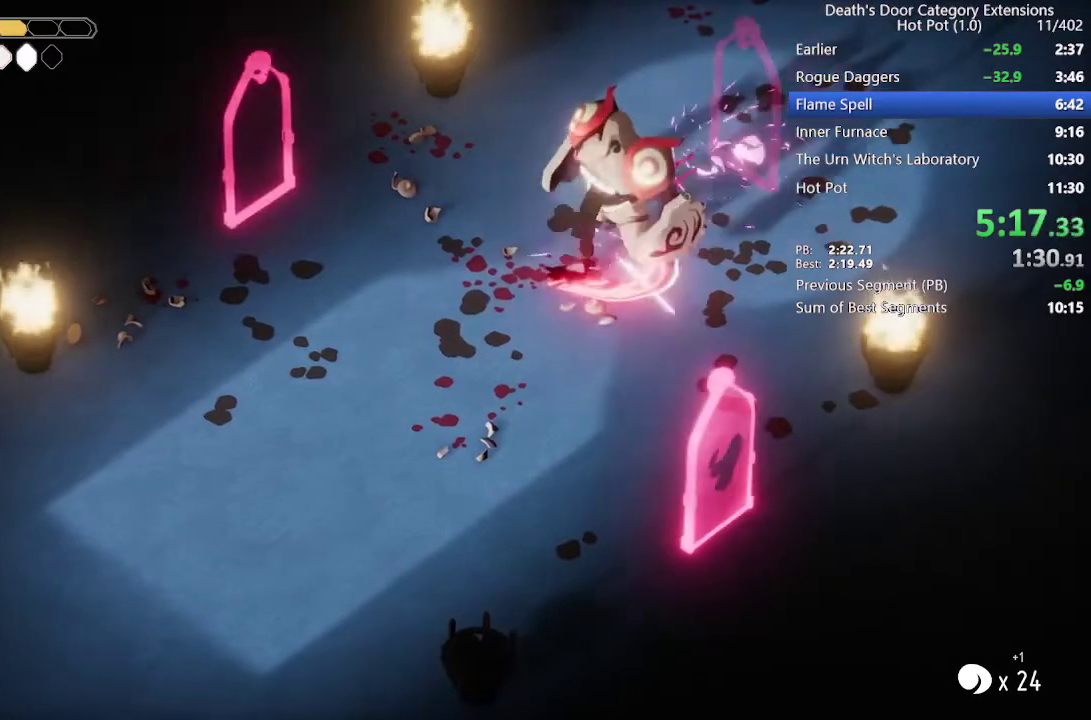
{"buttons": [], "left_stick": "up-right", "right_stick": "center"}
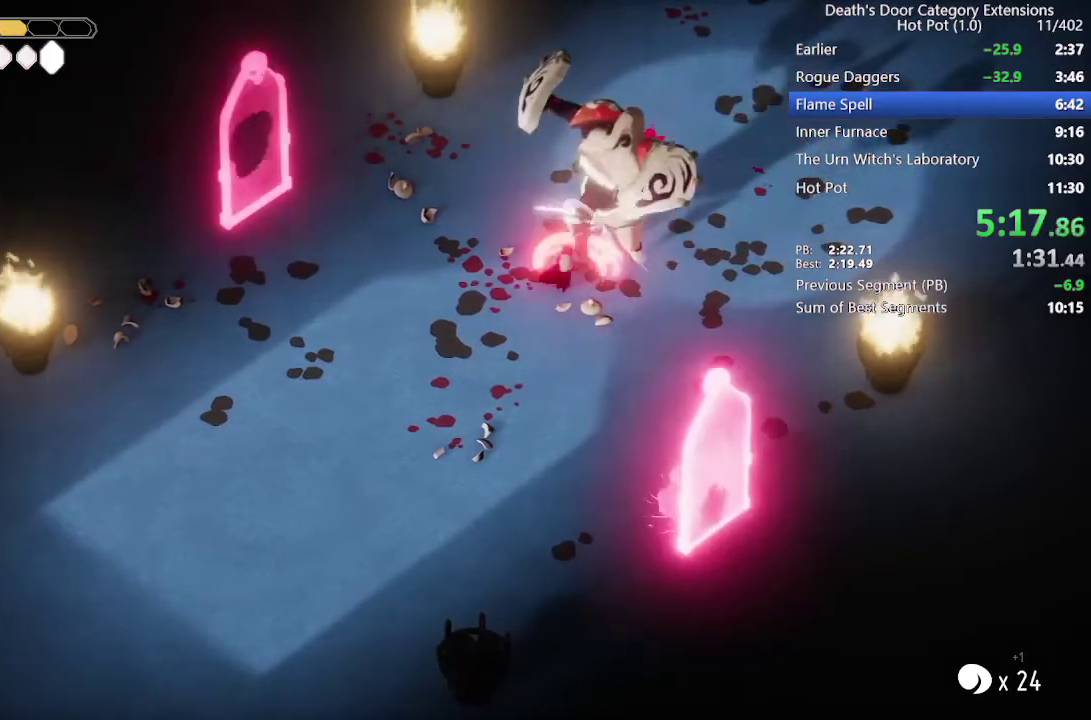
{"buttons": ["R2"], "left_stick": "up-right", "right_stick": "center", "events": [[233, "CROSS", "down"], [333, "CROSS", "up"], [367, "R2", "down"]]}
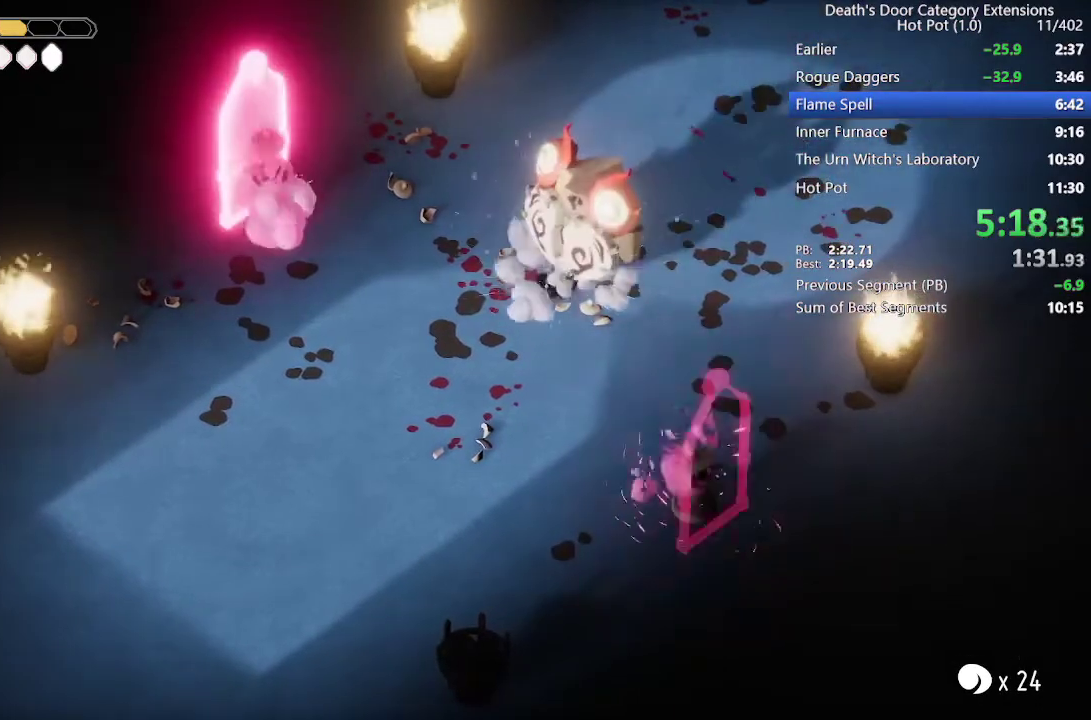
{"buttons": [], "left_stick": "up-right", "right_stick": "center", "events": [[200, "R2", "up"]]}
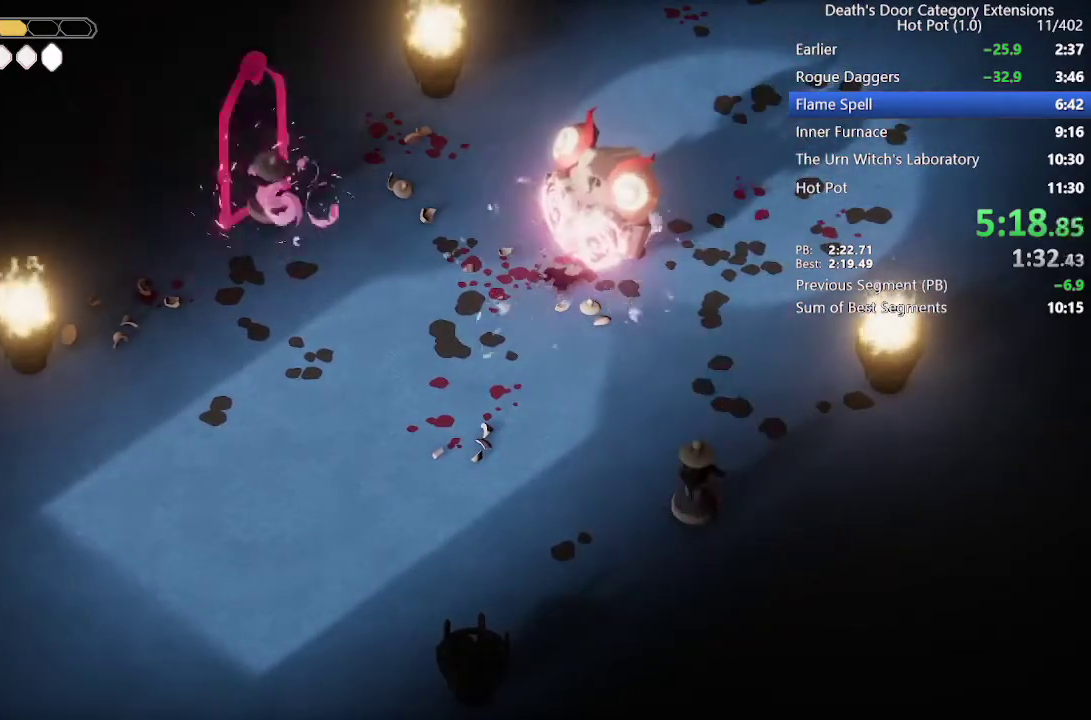
{"buttons": [], "left_stick": "up-right", "right_stick": "center"}
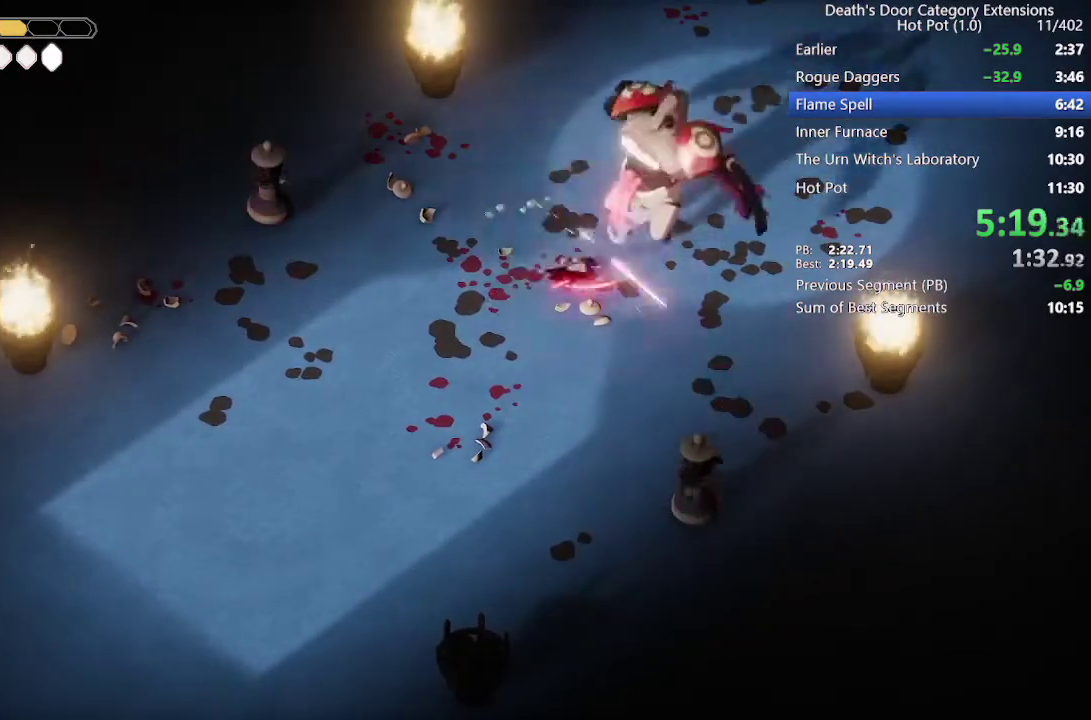
{"buttons": [], "left_stick": "up-right", "right_stick": "center"}
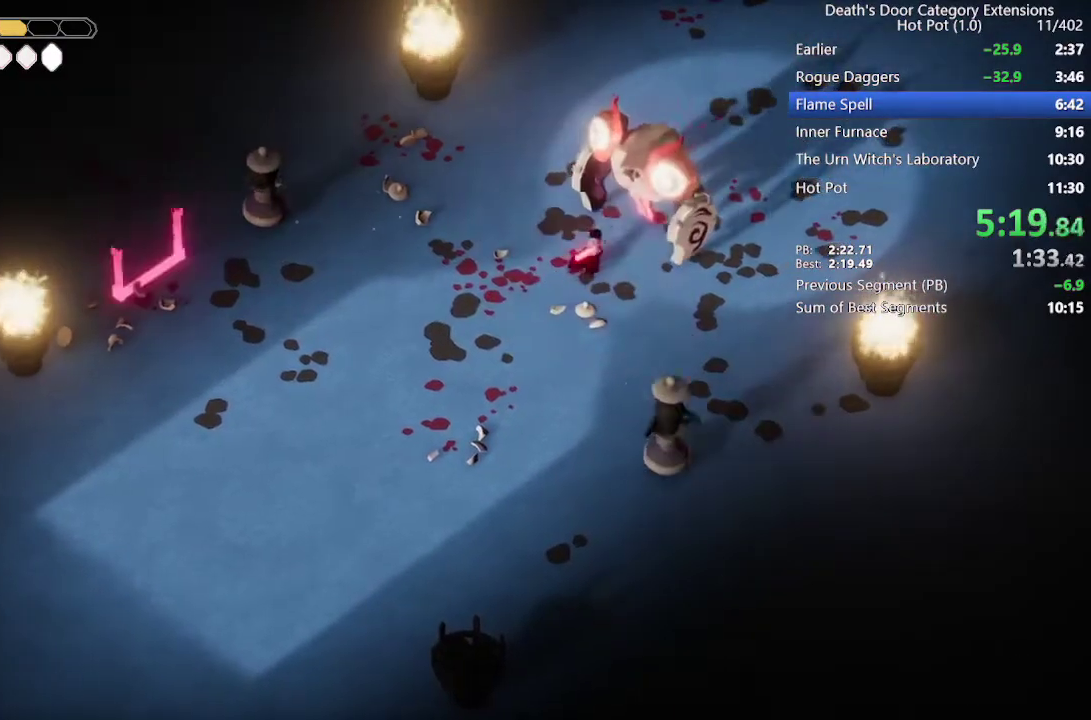
{"buttons": [], "left_stick": "up-right", "right_stick": "center"}
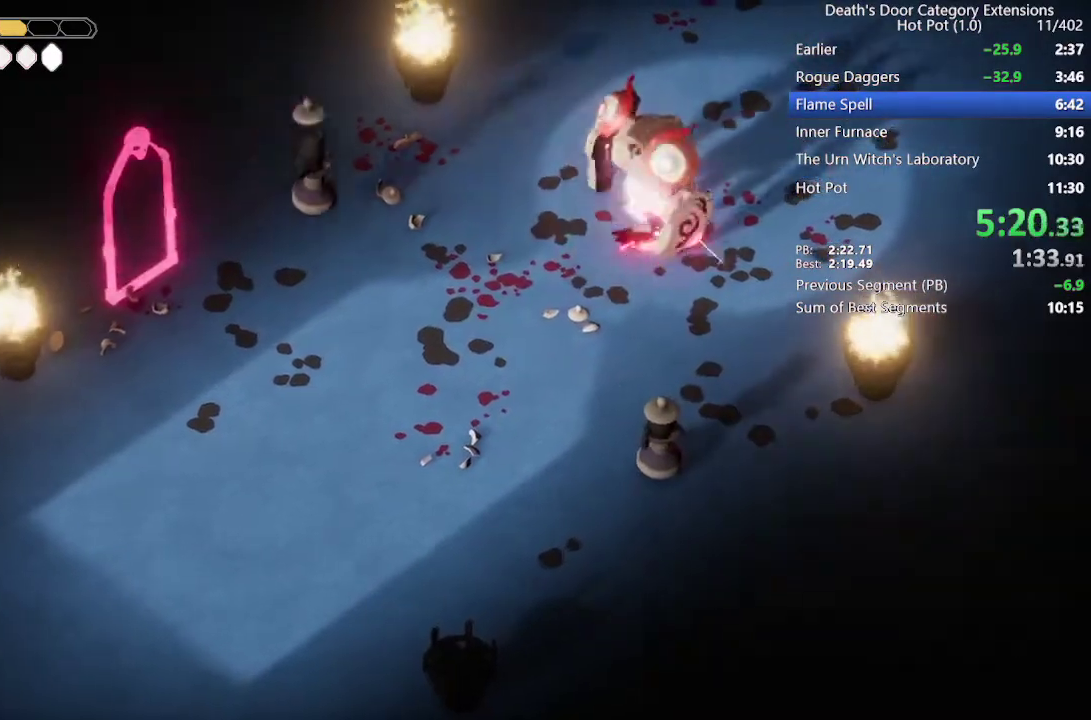
{"buttons": [], "left_stick": "up-right", "right_stick": "center"}
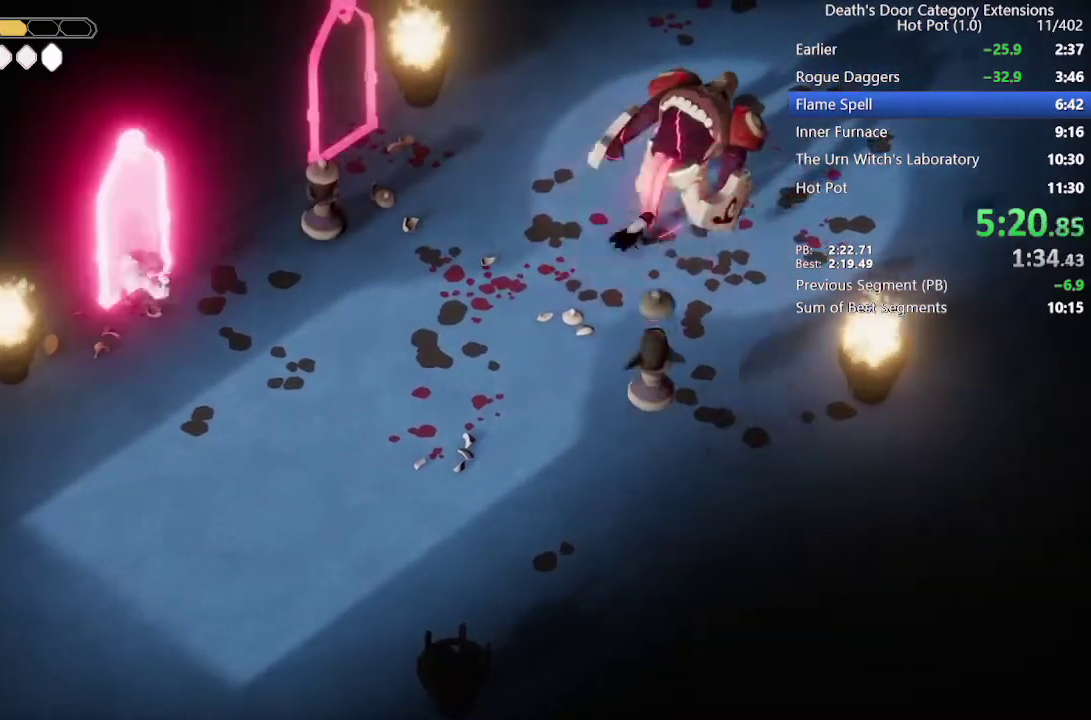
{"buttons": ["CROSS"], "left_stick": "down-left", "right_stick": "center", "events": [[300, "CROSS", "down"], [300, "left_stick", "down-left"]]}
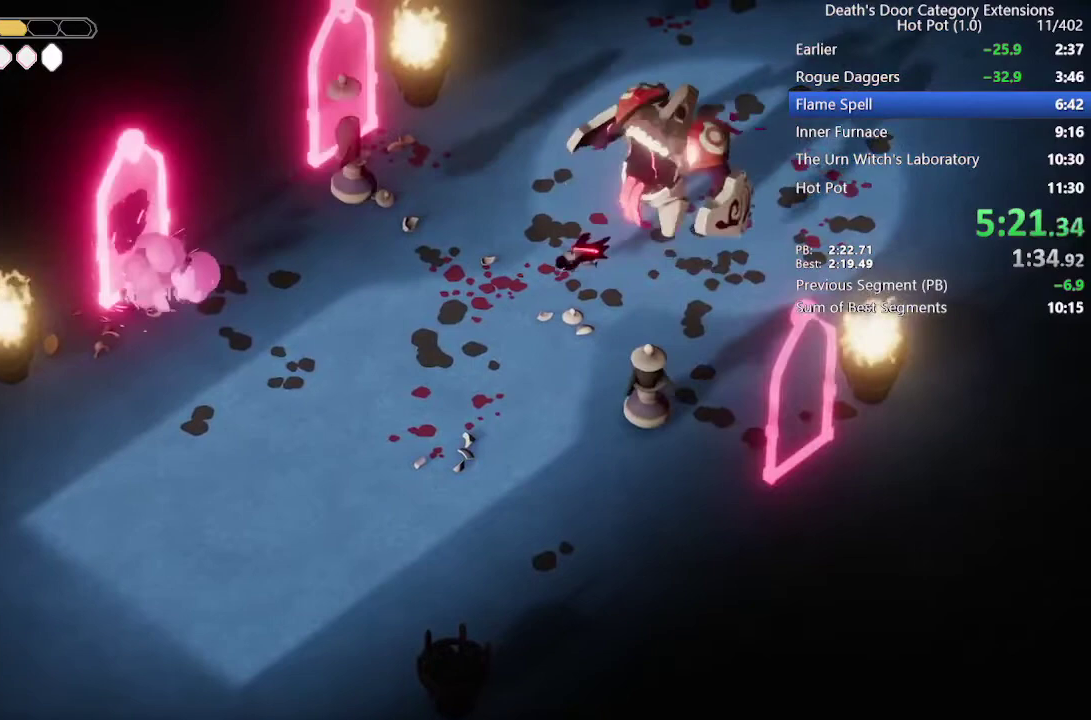
{"buttons": [], "left_stick": "up-right", "right_stick": "center", "events": [[67, "CROSS", "up"], [133, "left_stick", "up-right"]]}
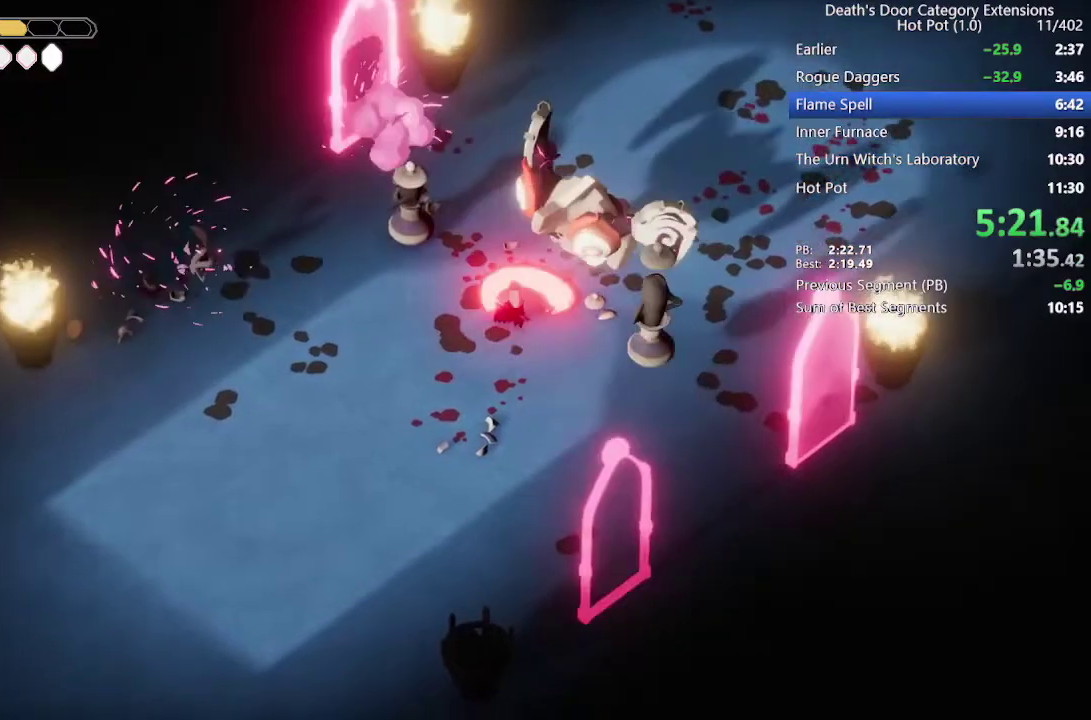
{"buttons": [], "left_stick": "up-right", "right_stick": "center"}